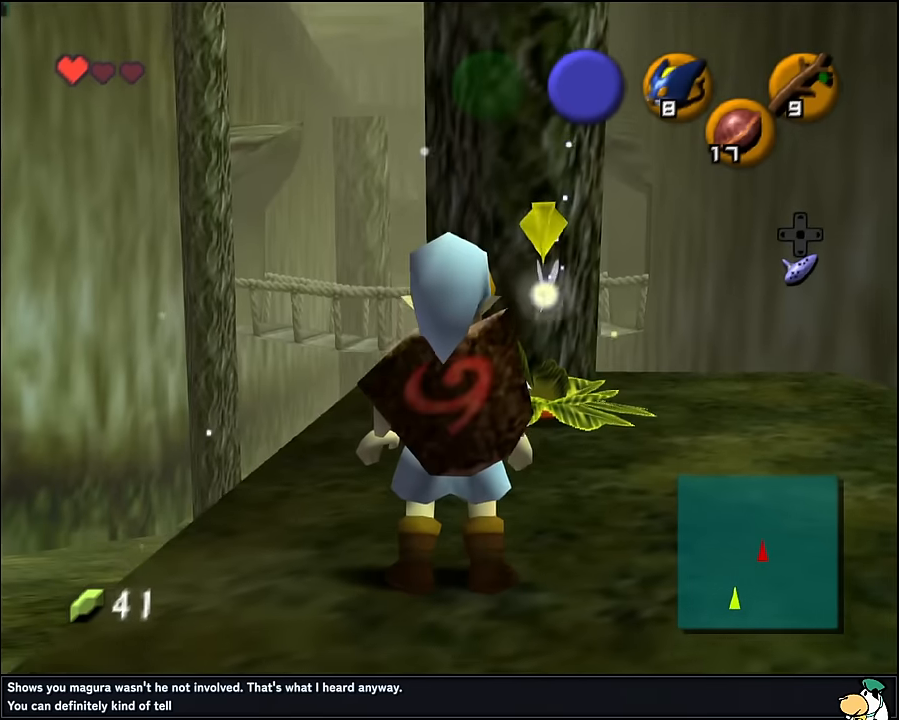
Gameplay with a controller (Nintendo layout); each line is a JSON object with the inputs held at the frame after it. "events" lists button and stick changes between this image and that frame as [ms after this image, input, new state], when the widget could be followed in between. Not read: L1 L3 R3.
{"buttons": ["Z"], "left_stick": "down-left", "events": [[283, "Z", "down"], [450, "left_stick", "down-left"]]}
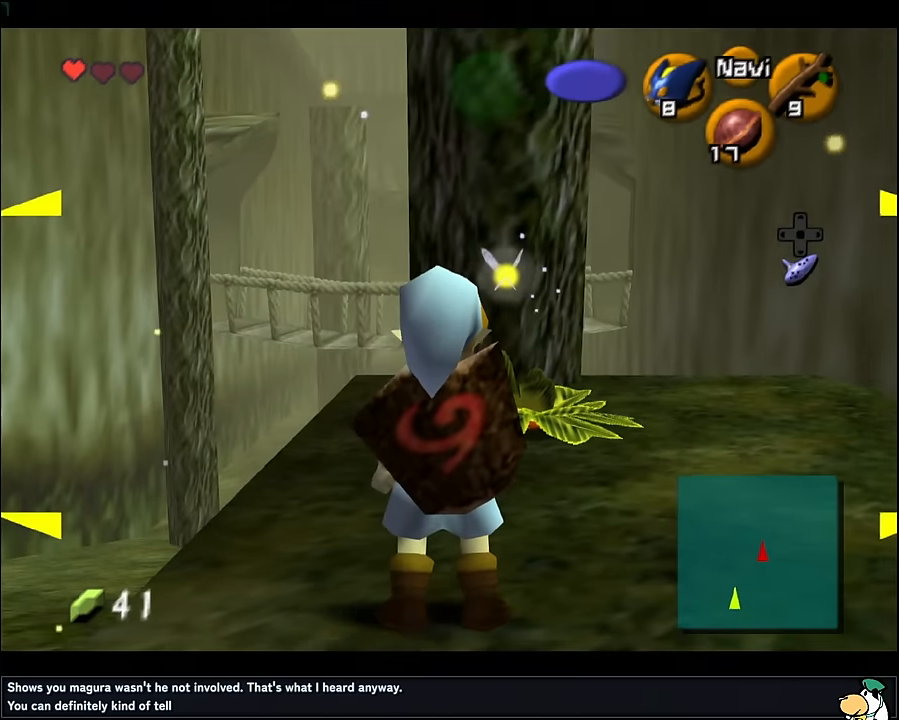
{"buttons": ["Z"], "left_stick": "down", "events": [[500, "left_stick", "down"]]}
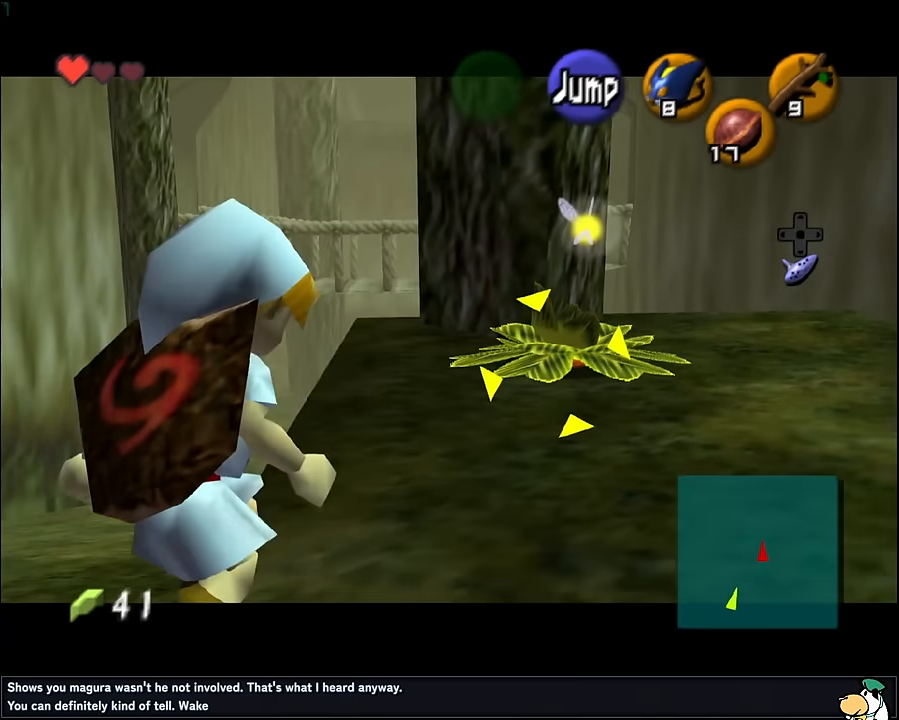
{"buttons": ["Z"], "left_stick": "down-left", "events": [[266, "left_stick", "center"], [500, "left_stick", "down-left"]]}
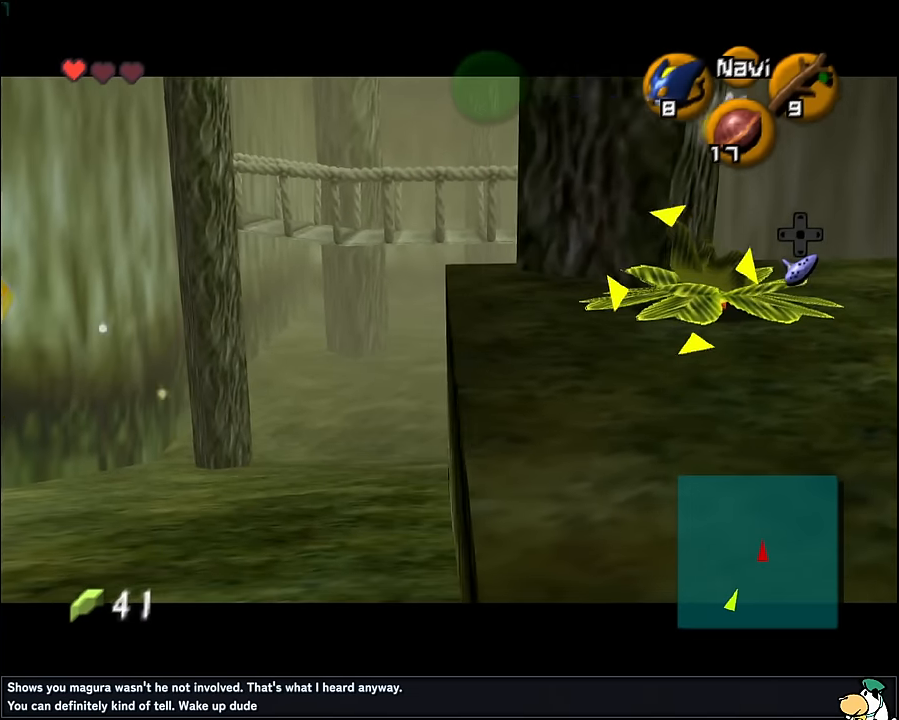
{"buttons": ["Z", "C_DOWN"], "left_stick": "center", "events": [[250, "left_stick", "center"], [433, "C_DOWN", "down"]]}
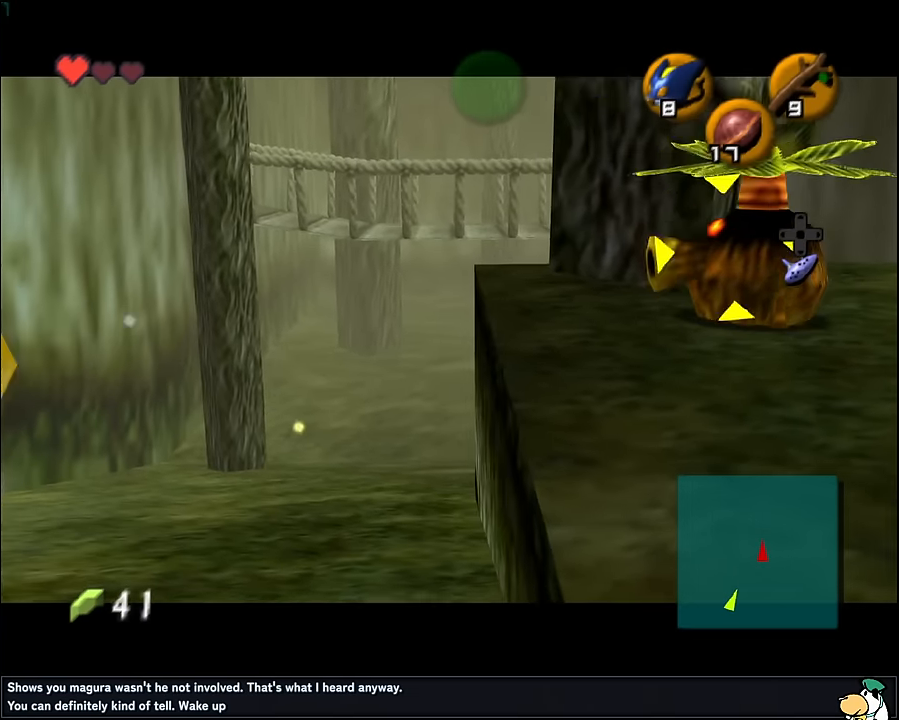
{"buttons": ["Z"], "left_stick": "center", "events": [[50, "C_DOWN", "up"]]}
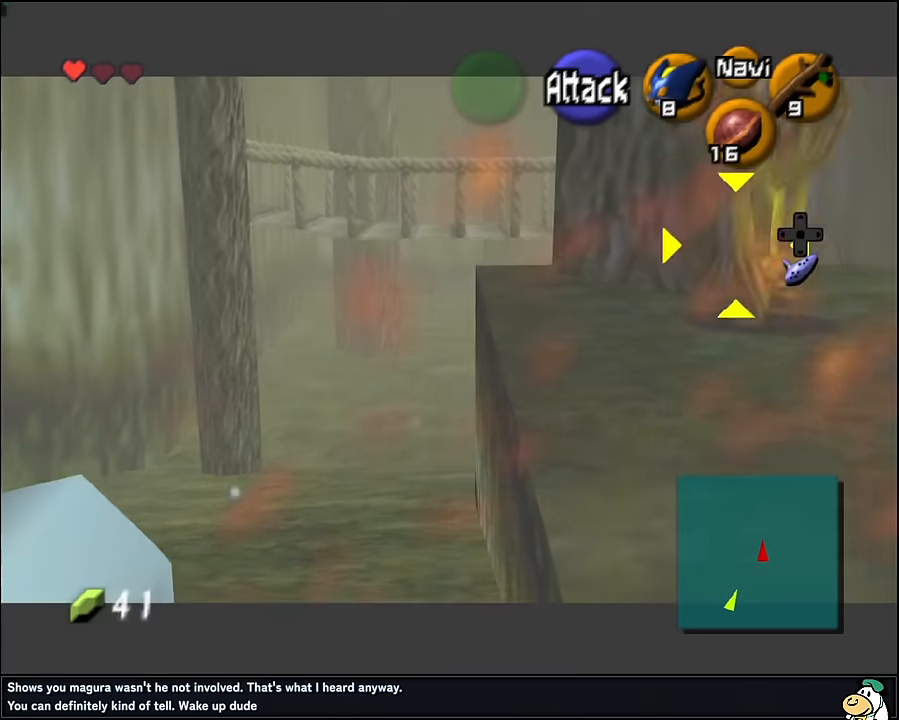
{"buttons": [], "left_stick": "up-right", "events": [[166, "Z", "up"], [233, "left_stick", "up-right"], [366, "left_stick", "right"], [500, "left_stick", "up-right"]]}
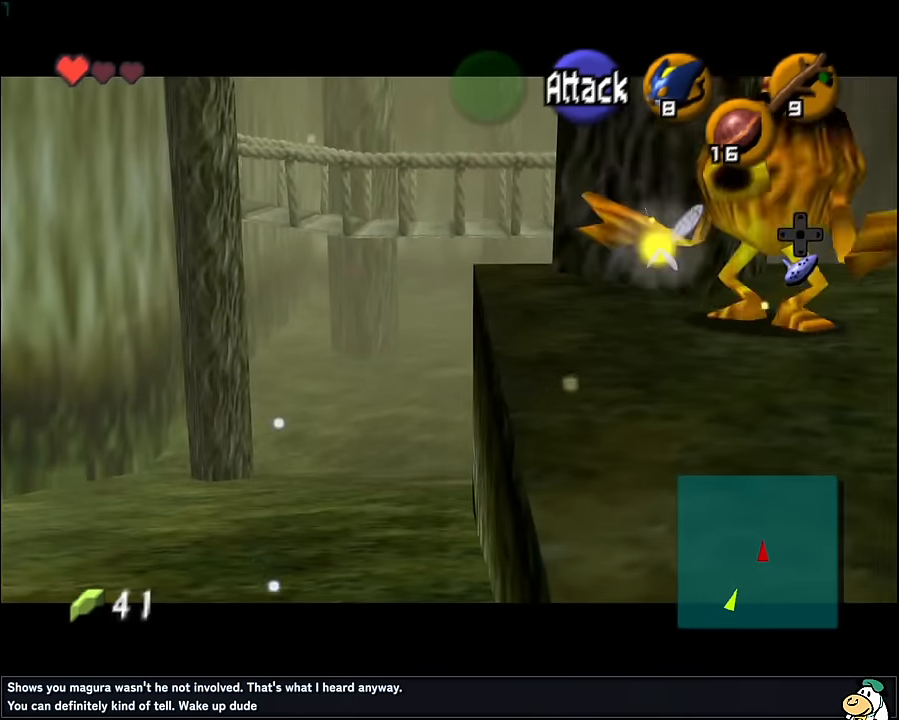
{"buttons": [], "left_stick": "up", "events": [[233, "left_stick", "up"]]}
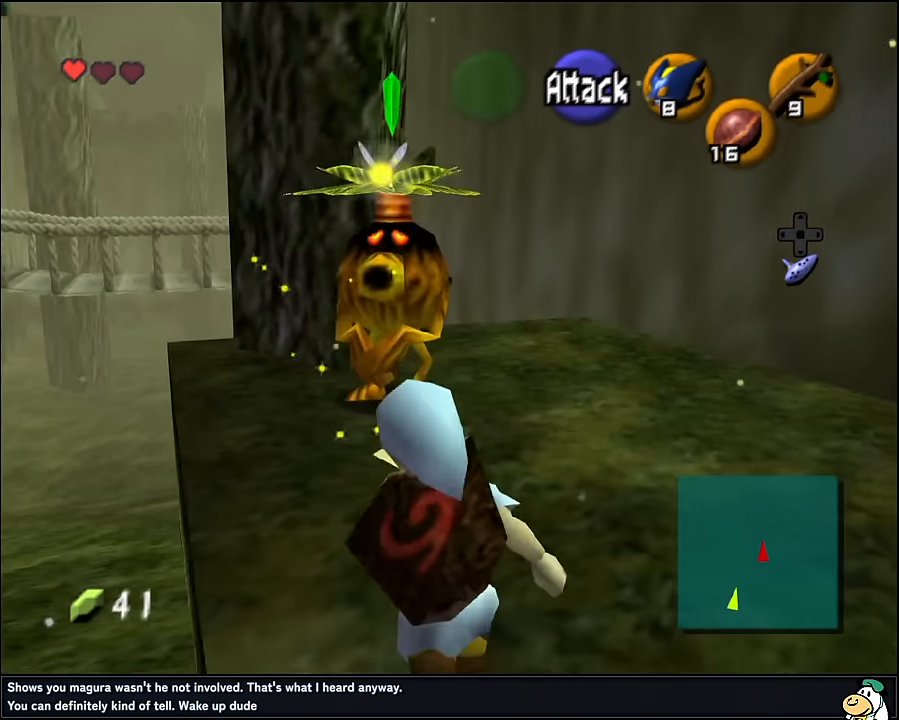
{"buttons": [], "left_stick": "up", "events": [[16, "left_stick", "up-left"], [133, "left_stick", "up"]]}
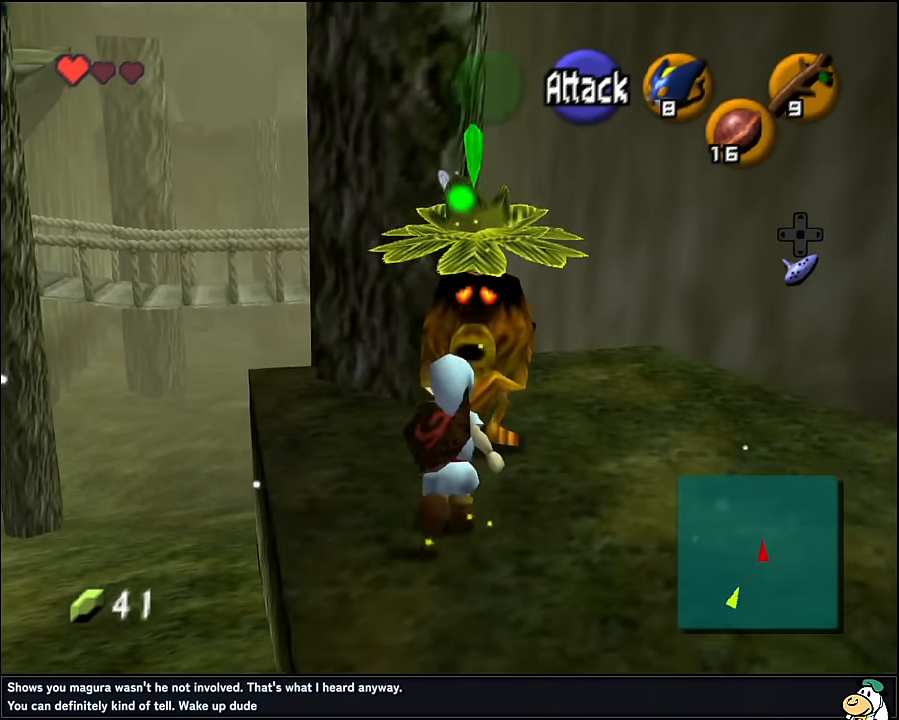
{"buttons": [], "left_stick": "center", "events": [[16, "left_stick", "center"], [66, "A", "down"], [233, "A", "up"]]}
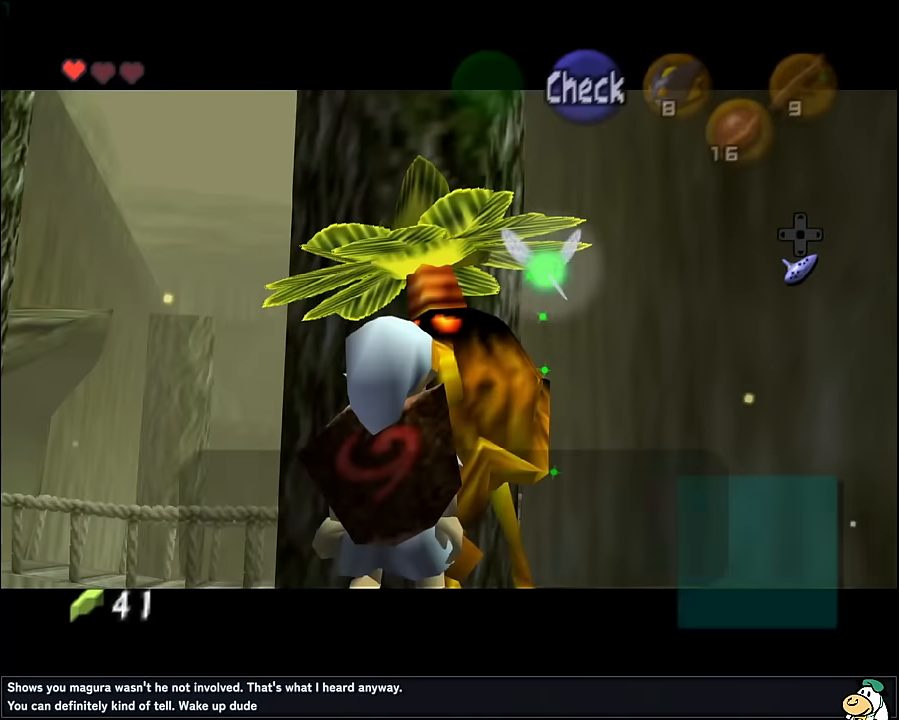
{"buttons": ["A"], "left_stick": "center", "events": [[433, "A", "down"]]}
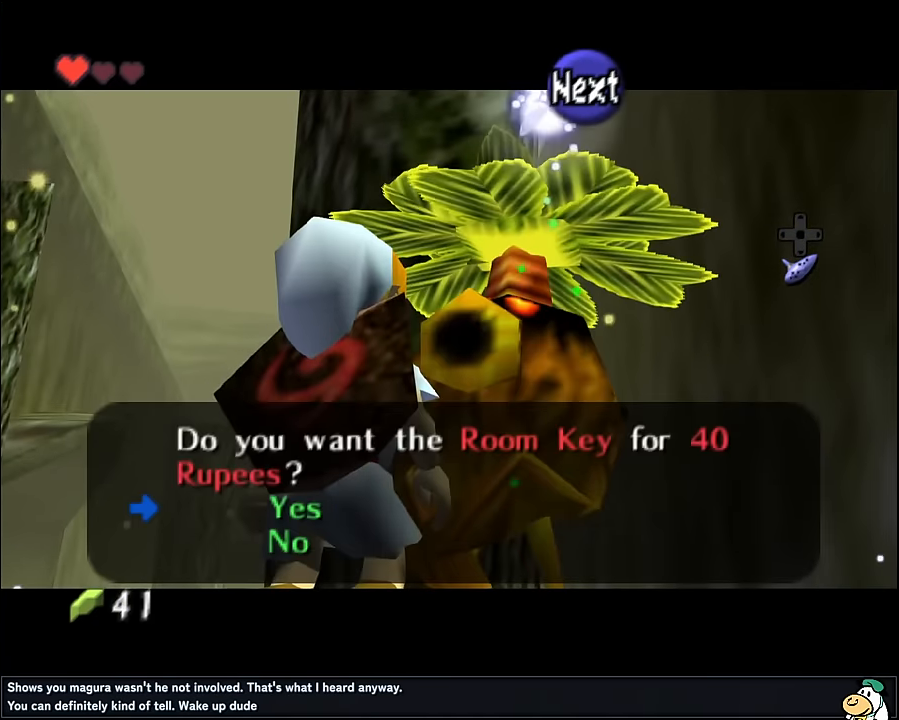
{"buttons": ["A"], "left_stick": "center", "events": [[16, "A", "up"], [500, "A", "down"]]}
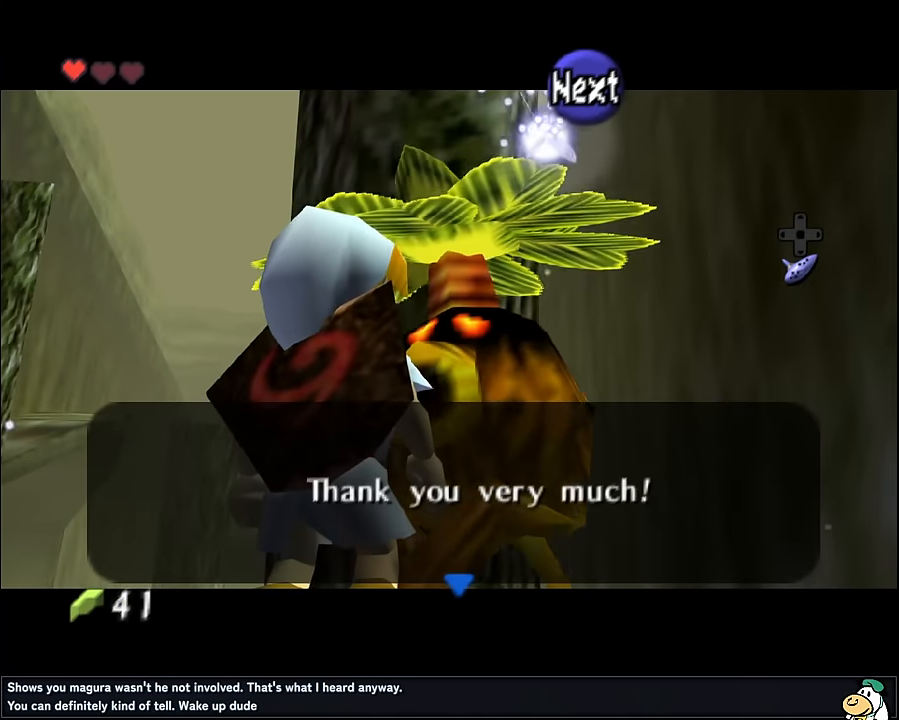
{"buttons": [], "left_stick": "center", "events": [[116, "A", "up"]]}
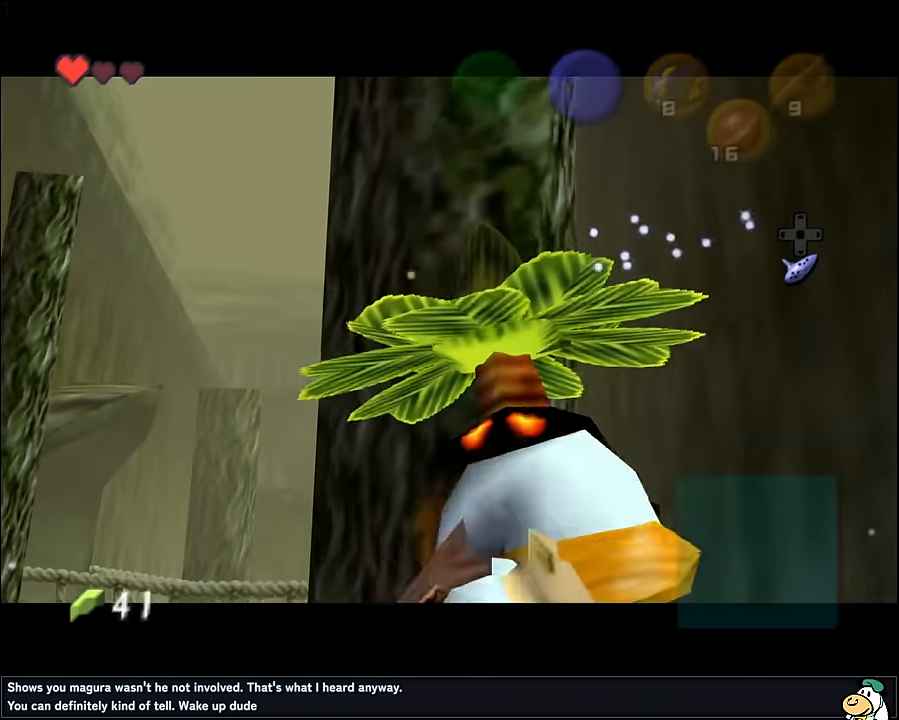
{"buttons": [], "left_stick": "center", "events": []}
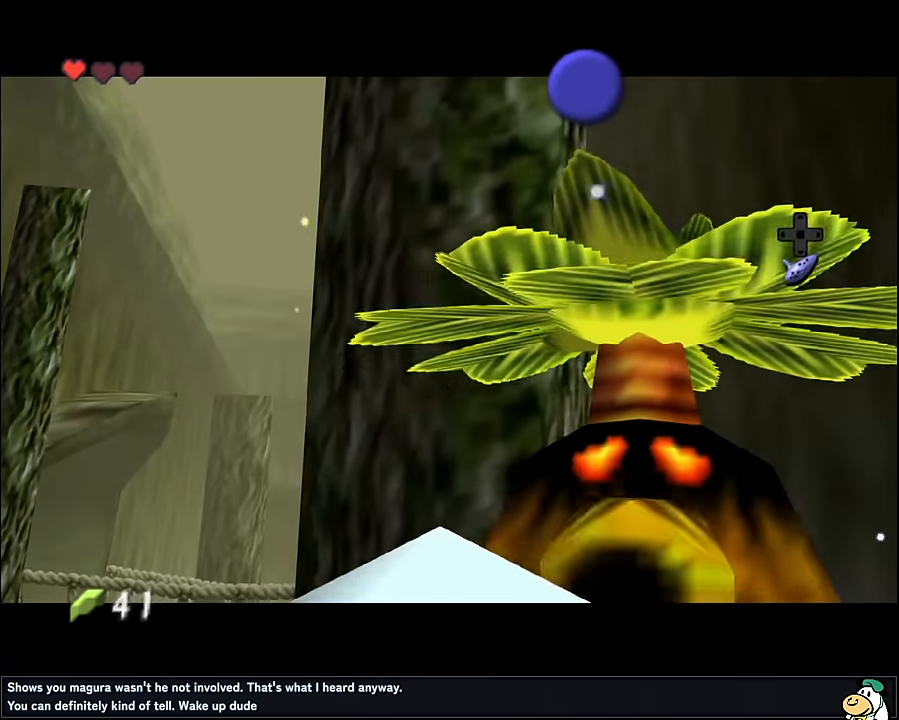
{"buttons": [], "left_stick": "center", "events": []}
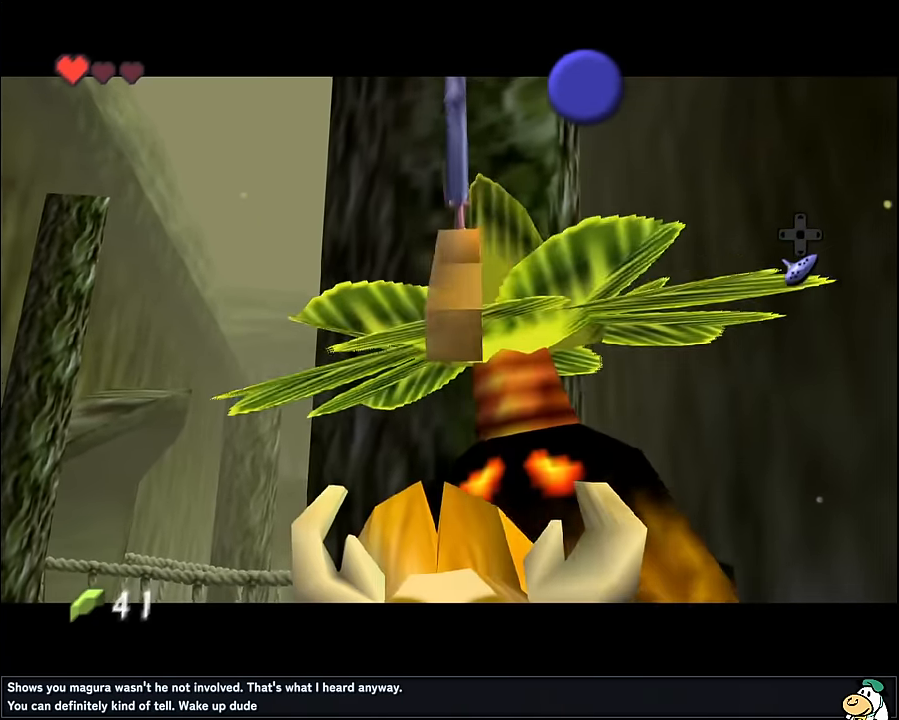
{"buttons": [], "left_stick": "center", "events": []}
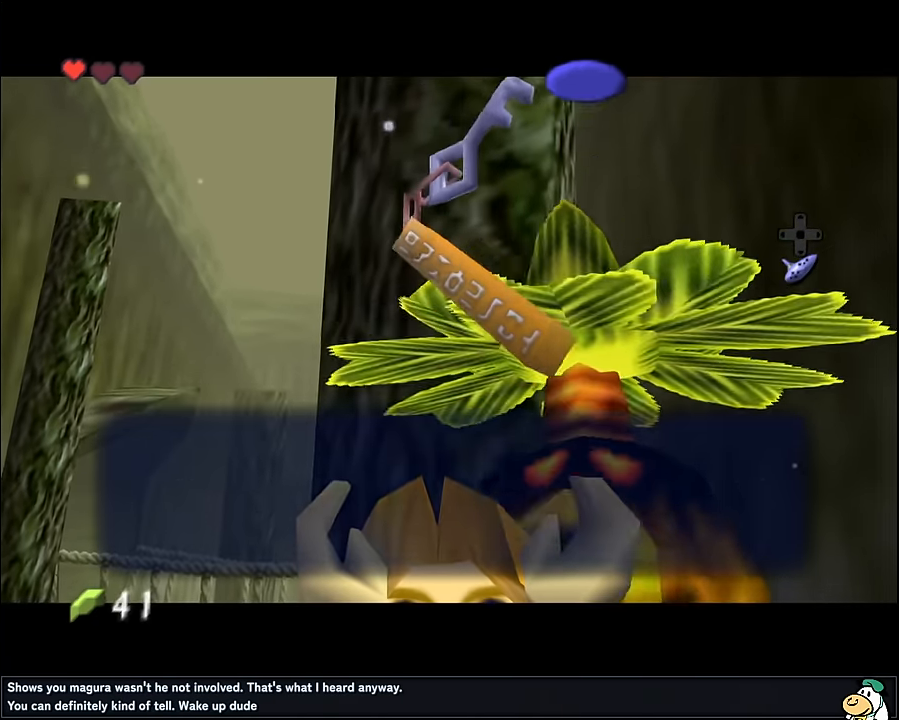
{"buttons": [], "left_stick": "center", "events": [[116, "A", "down"], [233, "A", "up"]]}
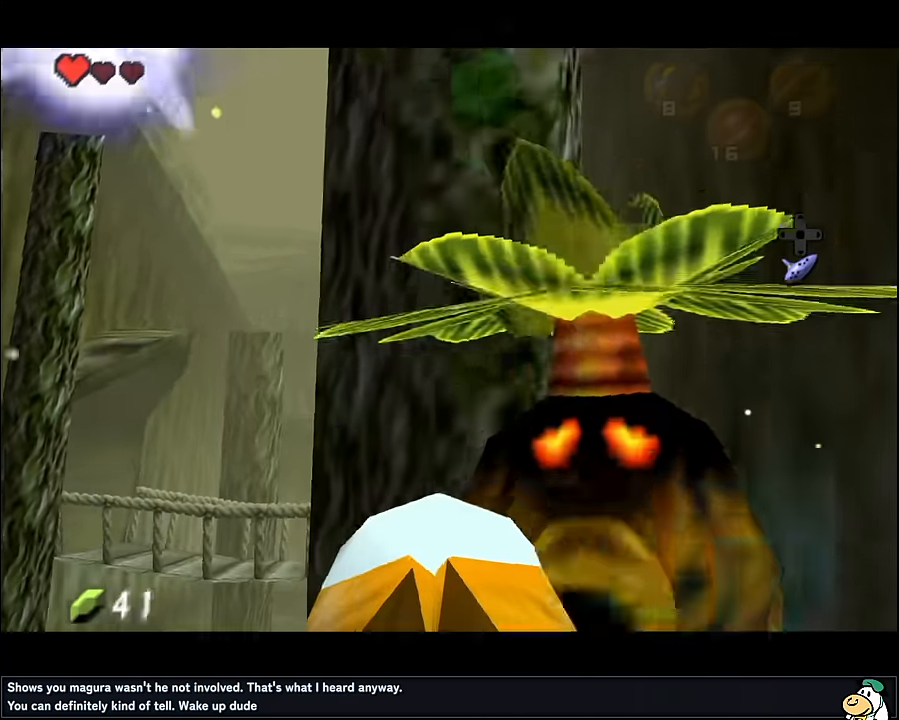
{"buttons": [], "left_stick": "center", "events": []}
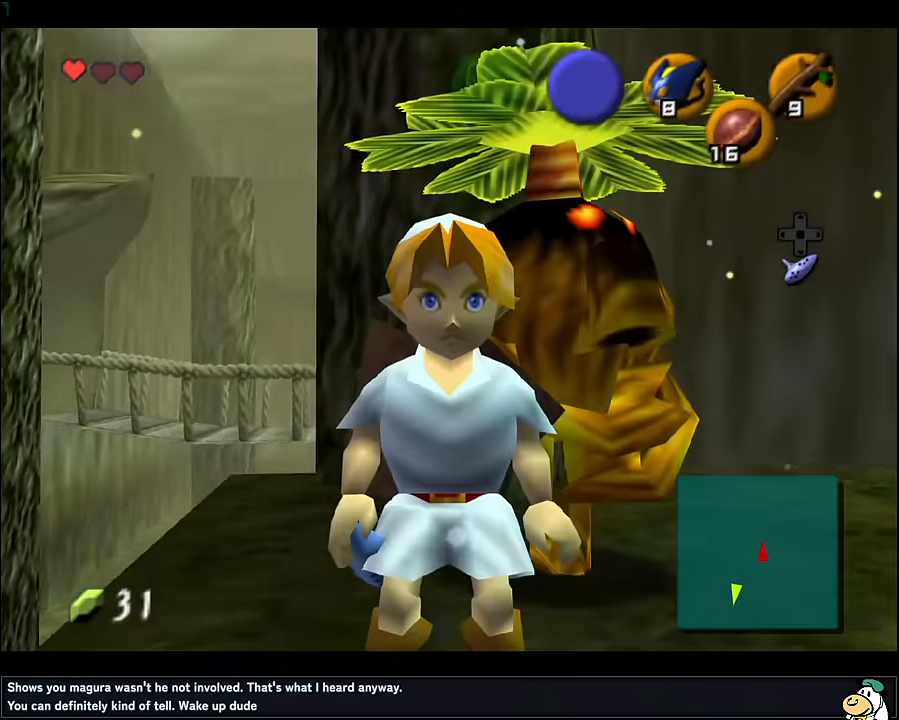
{"buttons": [], "left_stick": "center", "events": []}
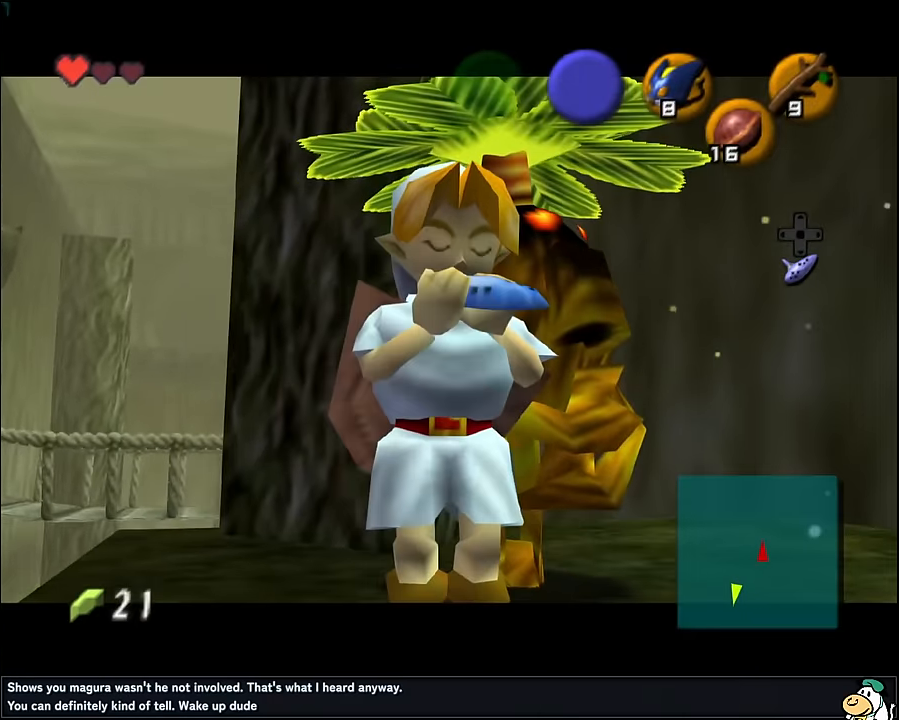
{"buttons": ["C_UP"], "left_stick": "center", "events": [[200, "C_UP", "down"], [316, "C_UP", "up"], [333, "C_RIGHT", "down"], [483, "C_UP", "down"], [500, "C_RIGHT", "up"]]}
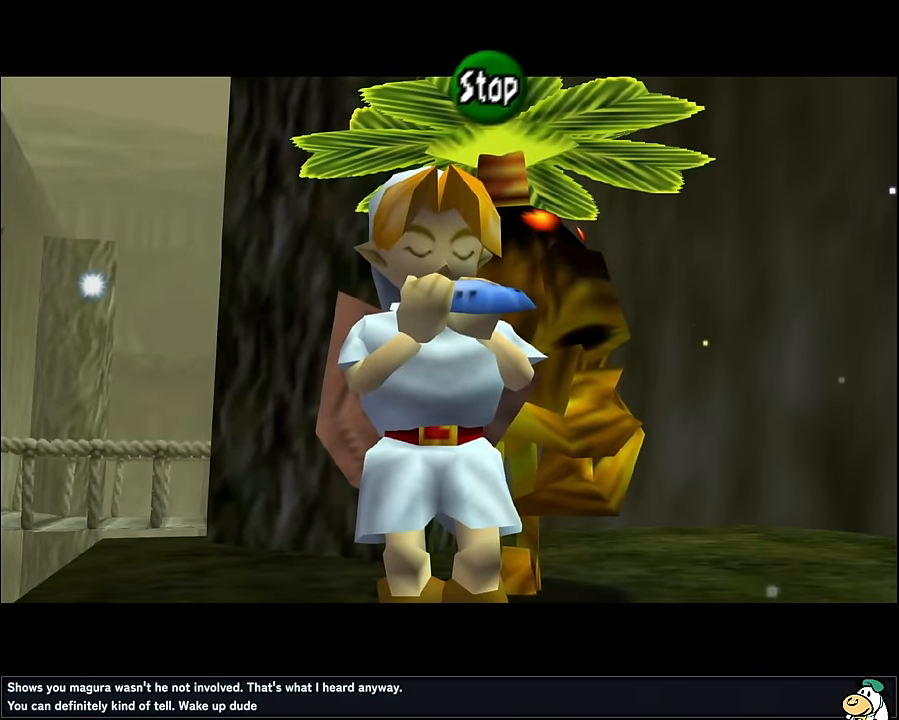
{"buttons": ["C_UP"], "left_stick": "center", "events": [[83, "C_UP", "up"], [133, "C_RIGHT", "down"], [250, "C_RIGHT", "up"], [316, "C_LEFT", "down"], [433, "C_LEFT", "up"], [483, "C_UP", "down"]]}
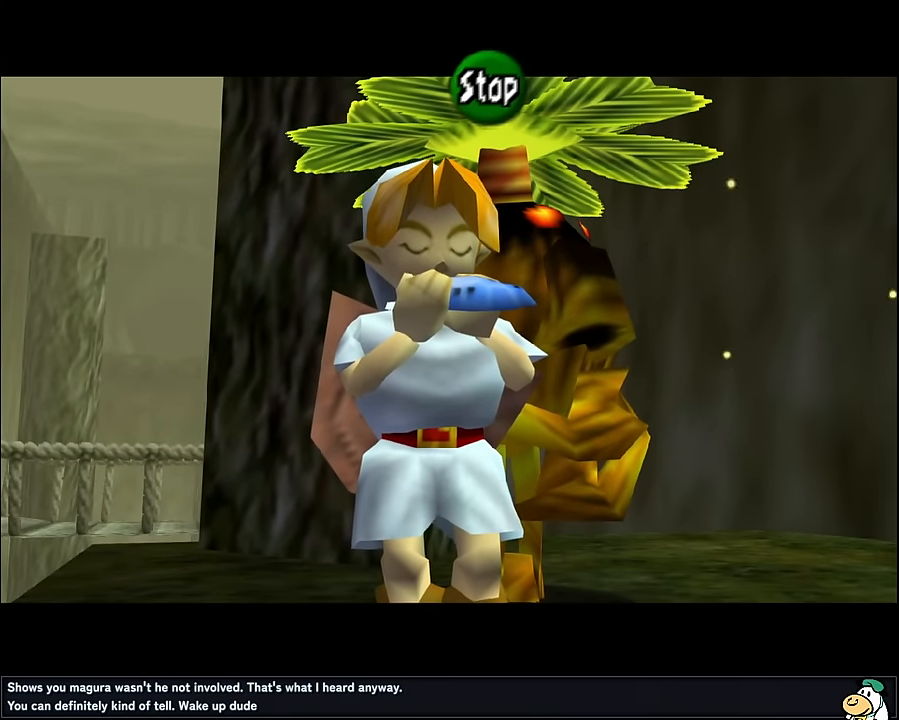
{"buttons": [], "left_stick": "center", "events": [[250, "C_UP", "up"]]}